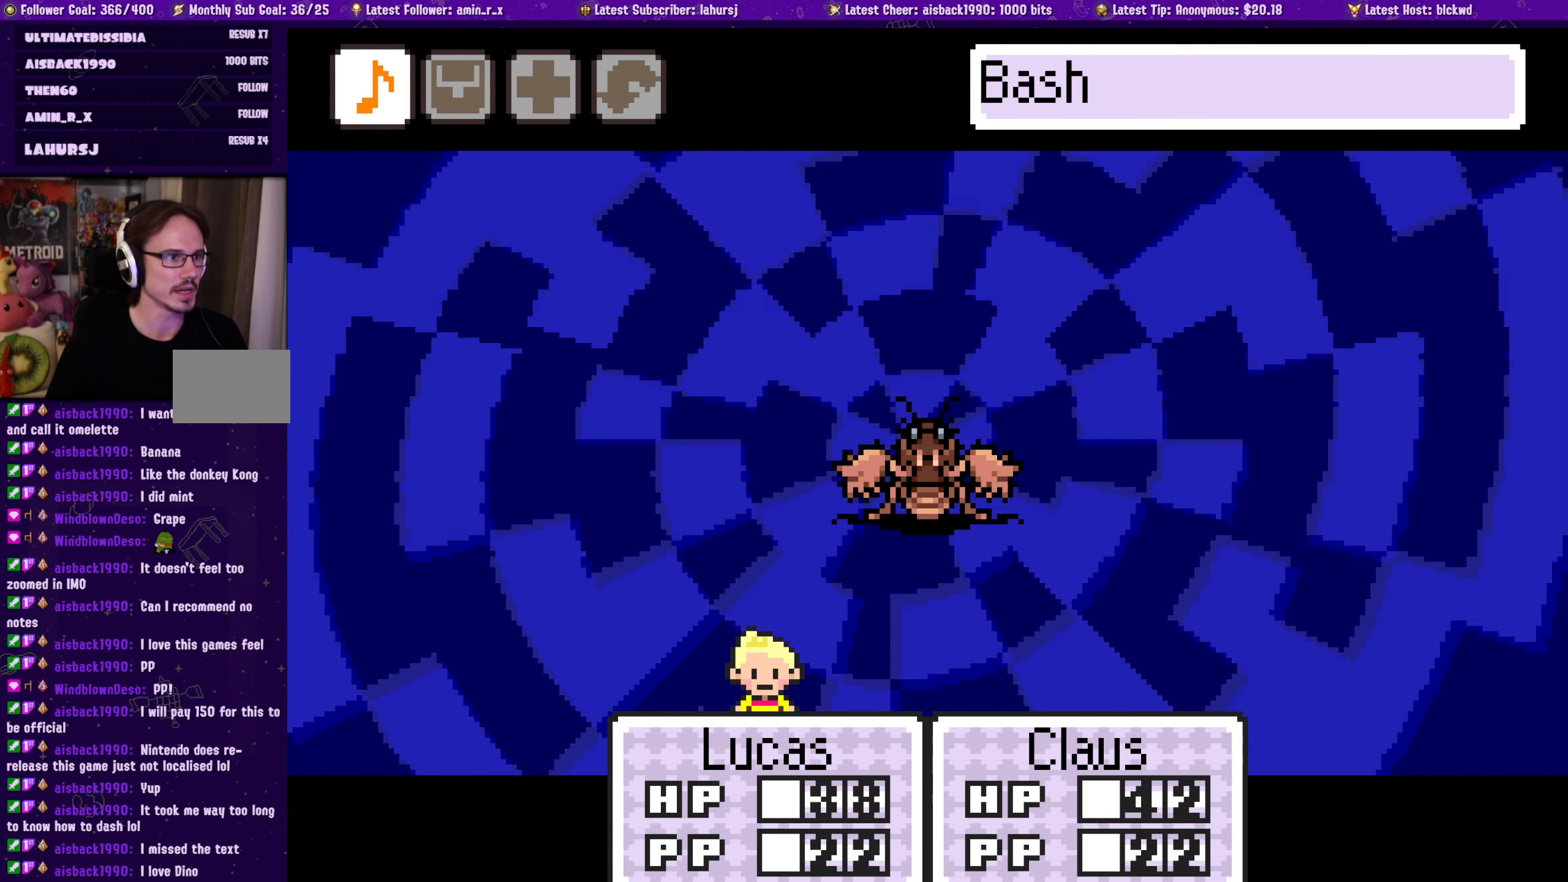
Gameplay with a controller (PlayStation layout); each line is a JSON object with the inputs held at the frame after it. "events" lists button and stick changes between this image and that frame as [ms after this image, input, new state], when the widget could be followed in between. Not read: L2 R2 right_stick.
{"buttons": [], "left_stick": "center", "events": []}
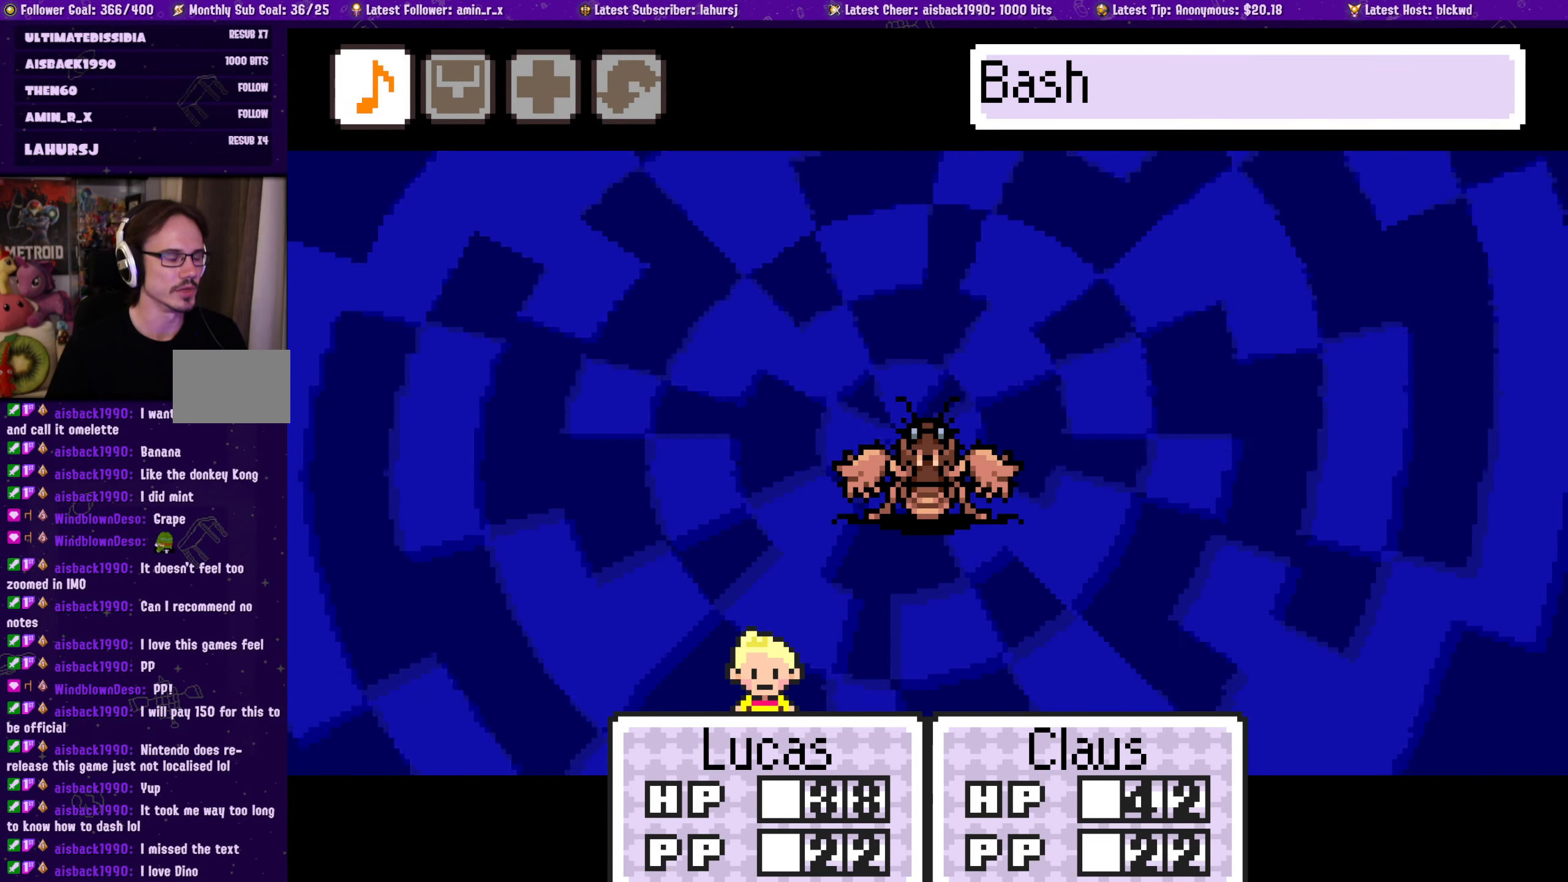
{"buttons": [], "left_stick": "center", "events": []}
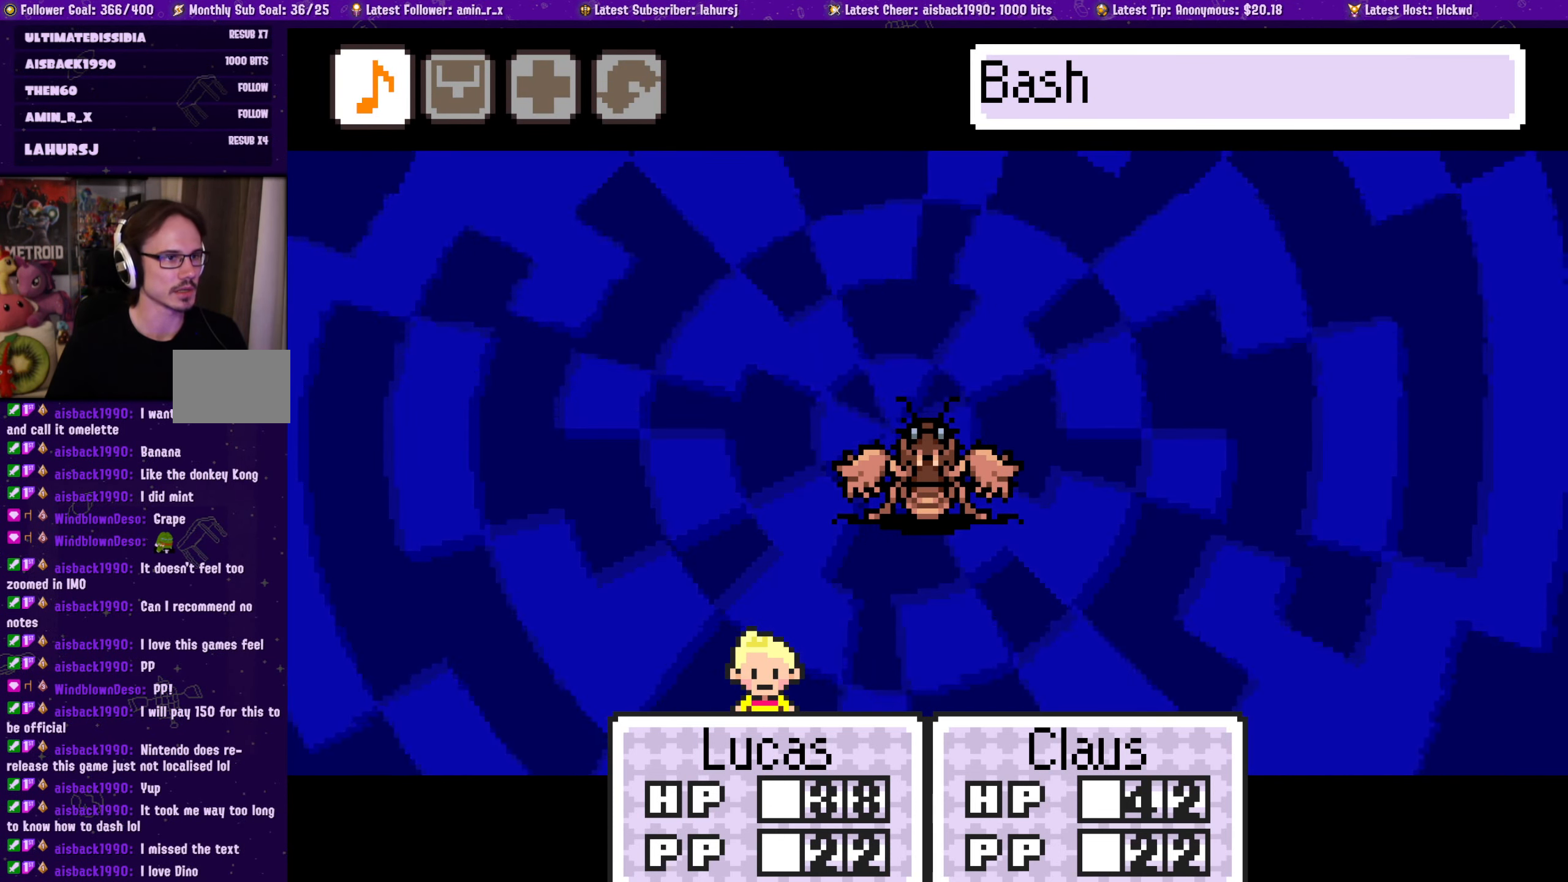
{"buttons": [], "left_stick": "center", "events": [[83, "CROSS", "down"], [267, "CROSS", "up"]]}
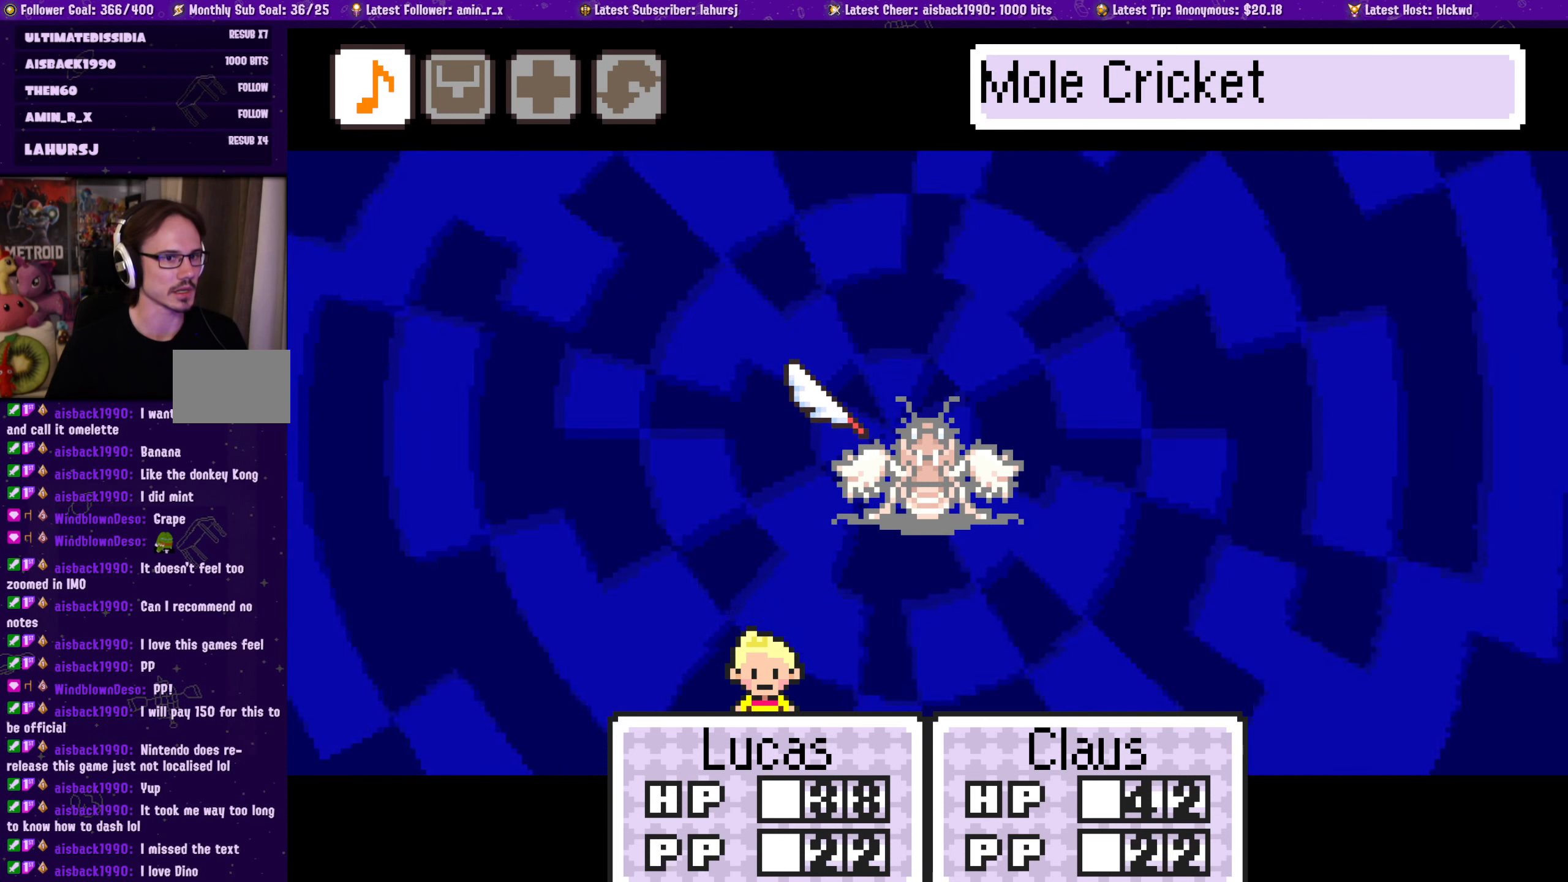
{"buttons": ["DPAD_RIGHT"], "left_stick": "center", "events": [[450, "DPAD_RIGHT", "down"]]}
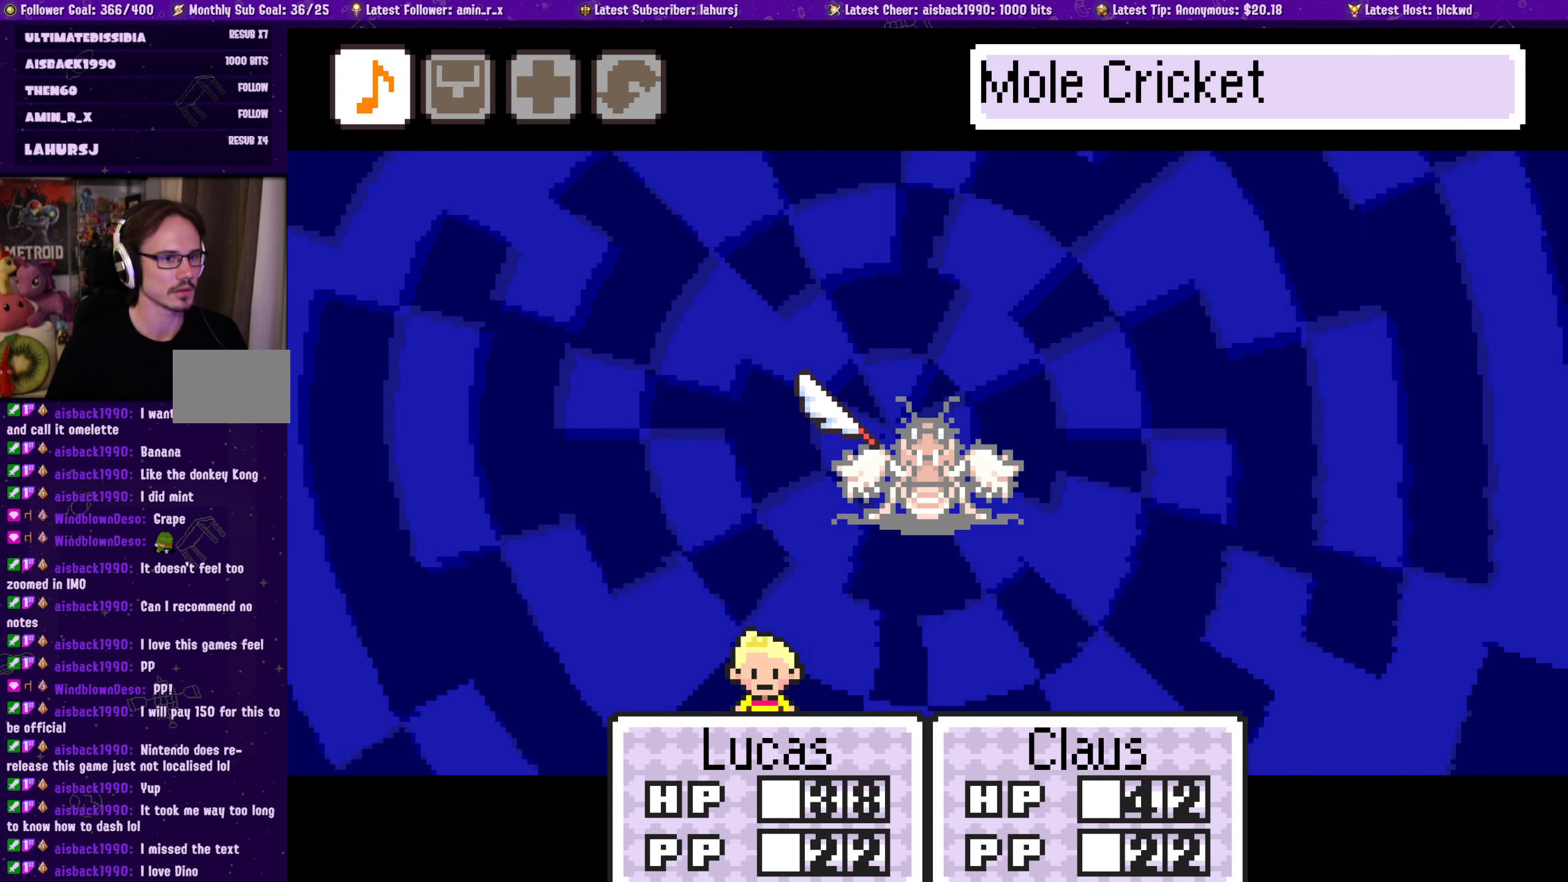
{"buttons": [], "left_stick": "center", "events": [[34, "DPAD_DOWN", "down"], [117, "DPAD_RIGHT", "up"], [200, "DPAD_DOWN", "up"], [200, "DPAD_LEFT", "down"], [217, "DPAD_UP", "down"], [284, "DPAD_LEFT", "up"], [417, "DPAD_UP", "up"]]}
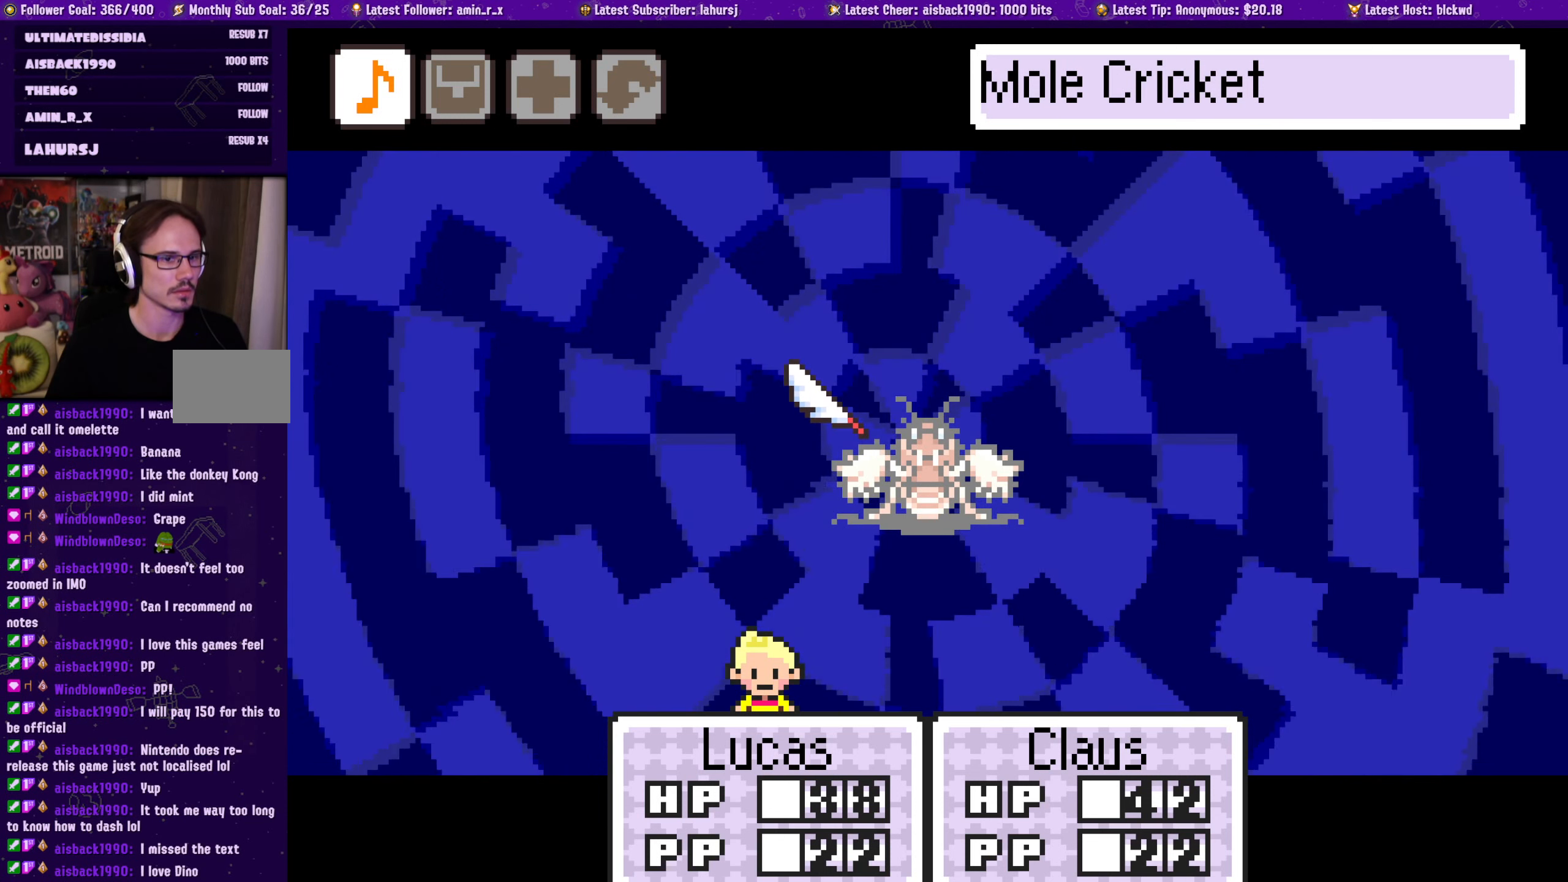
{"buttons": [], "left_stick": "center", "events": [[267, "CROSS", "down"], [417, "CROSS", "up"]]}
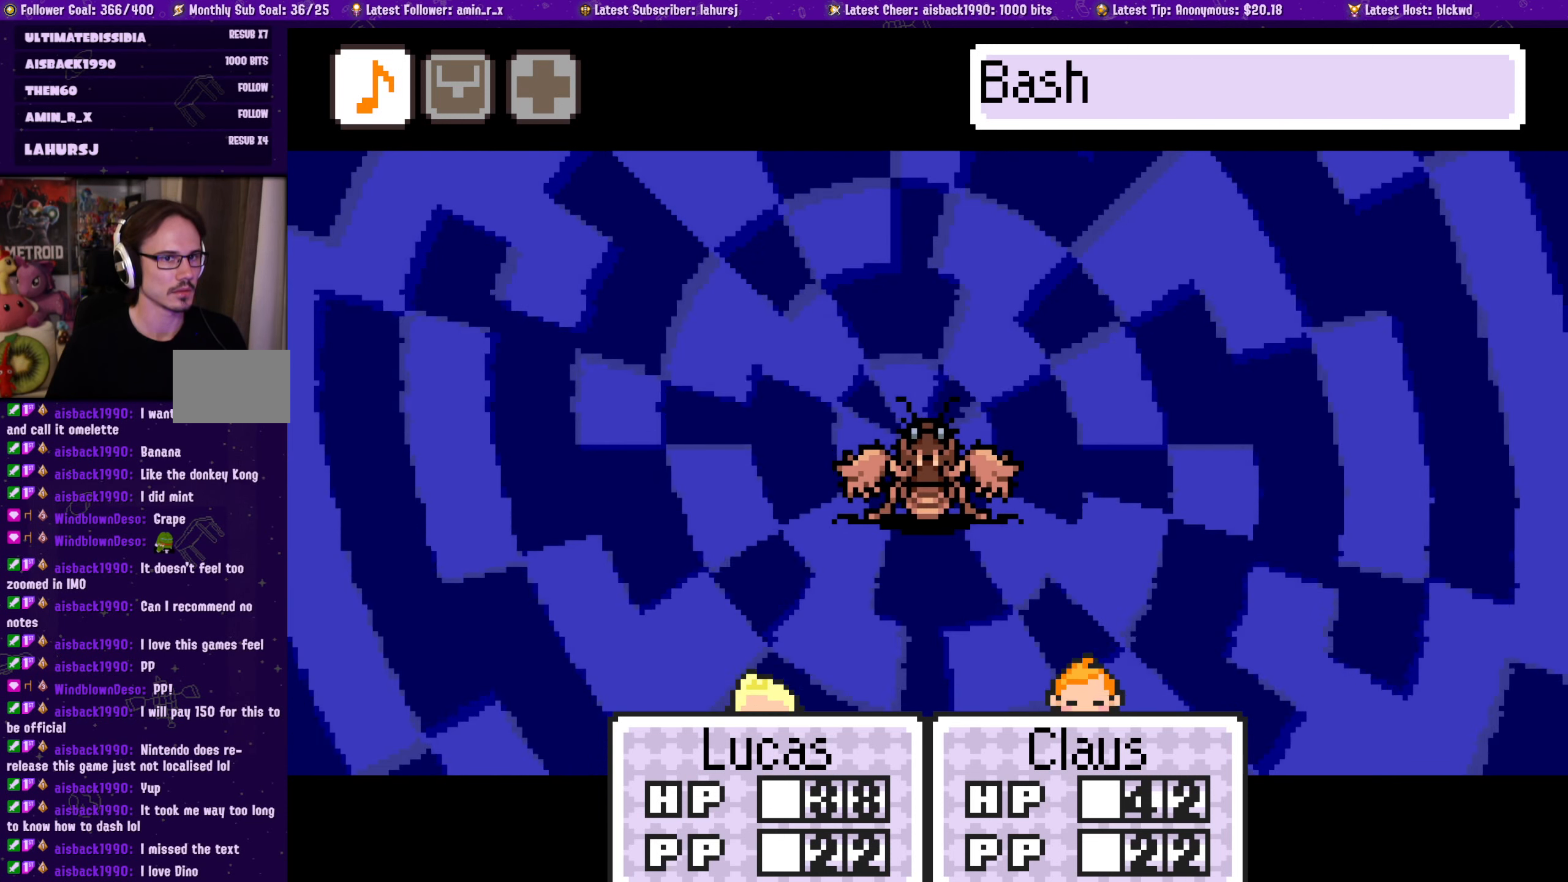
{"buttons": [], "left_stick": "center", "events": []}
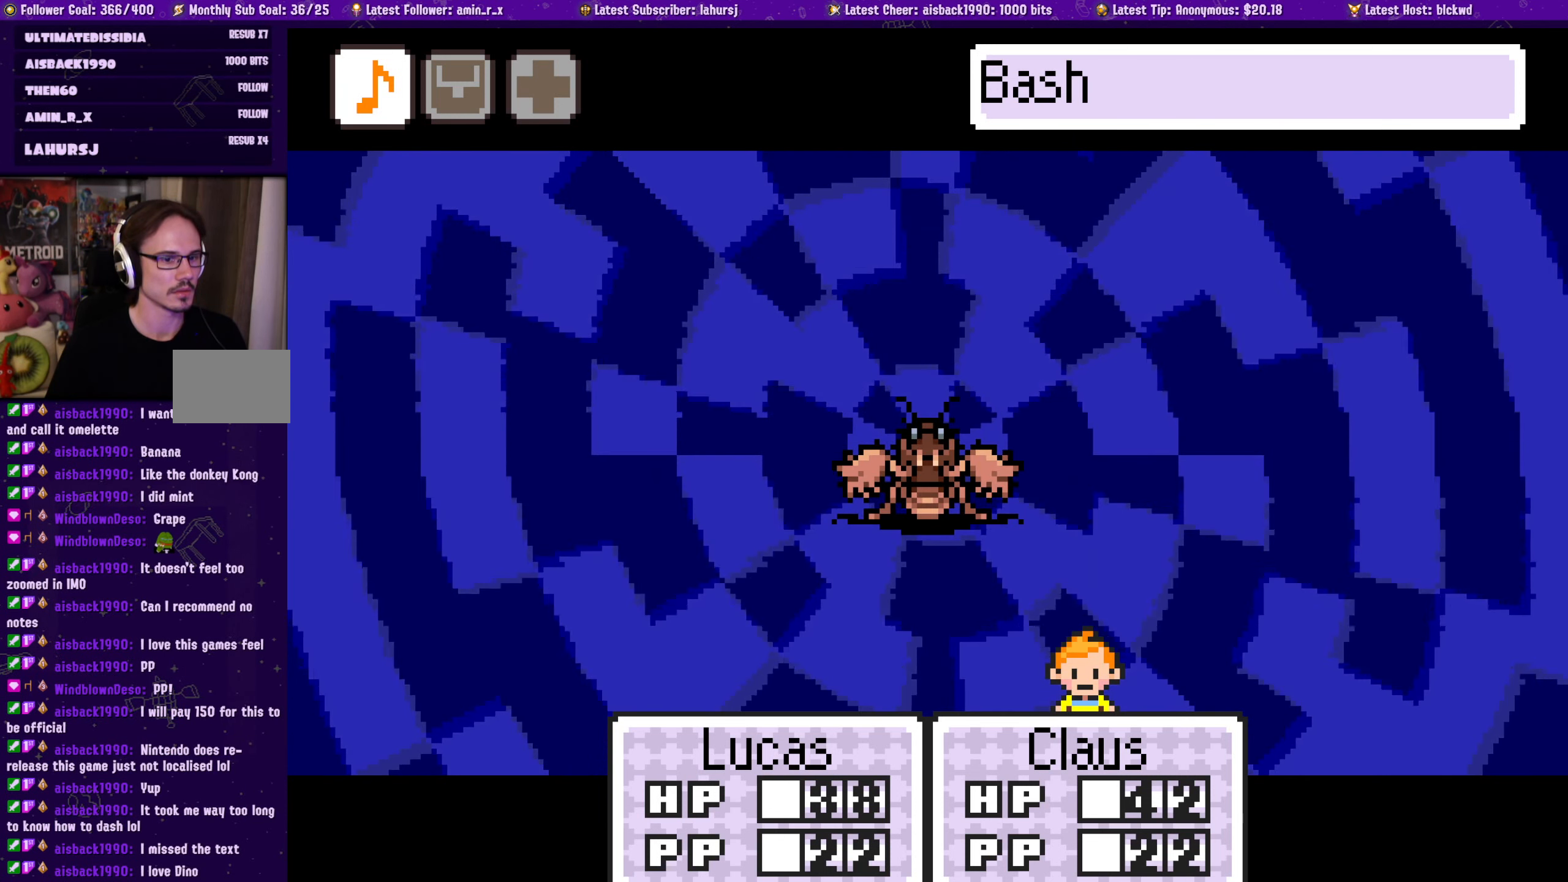
{"buttons": [], "left_stick": "center", "events": []}
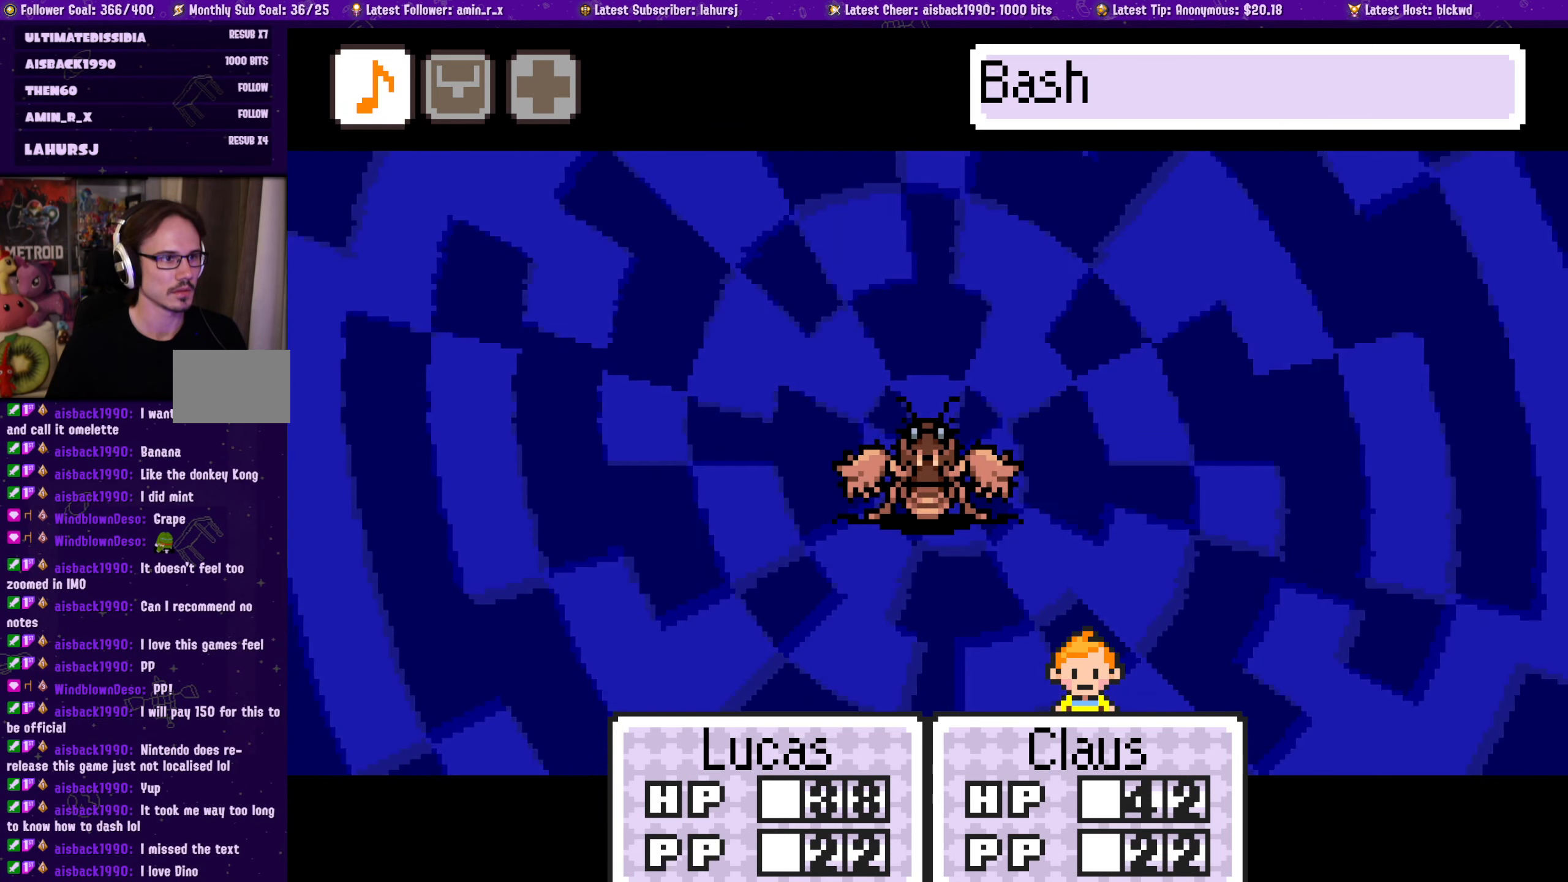
{"buttons": [], "left_stick": "center", "events": [[200, "DPAD_RIGHT", "down"], [334, "DPAD_RIGHT", "up"]]}
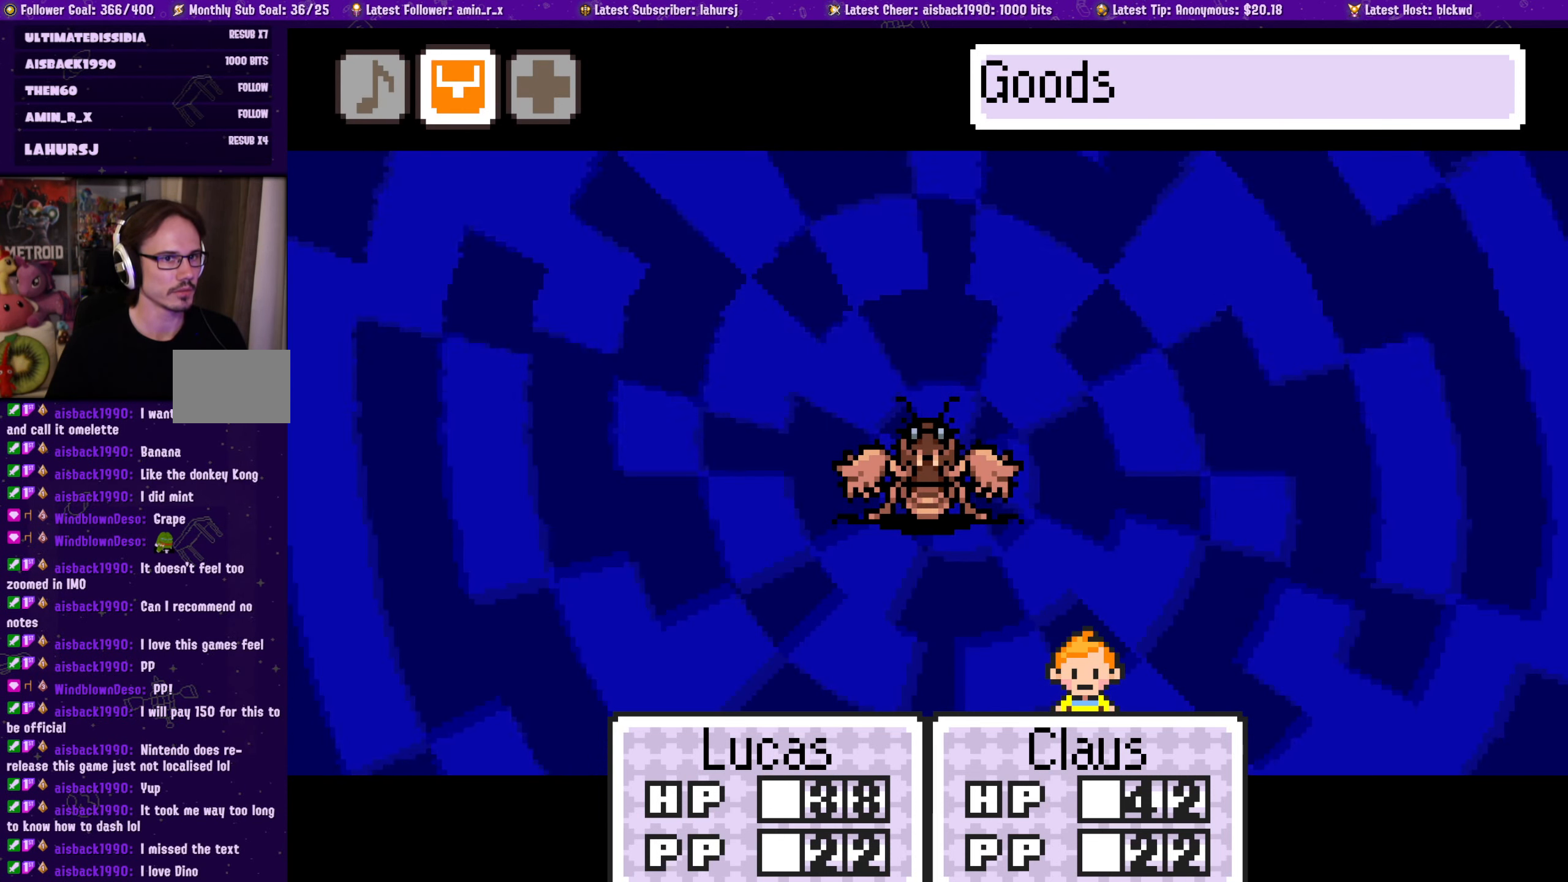
{"buttons": ["CROSS"], "left_stick": "center", "events": [[384, "CROSS", "down"]]}
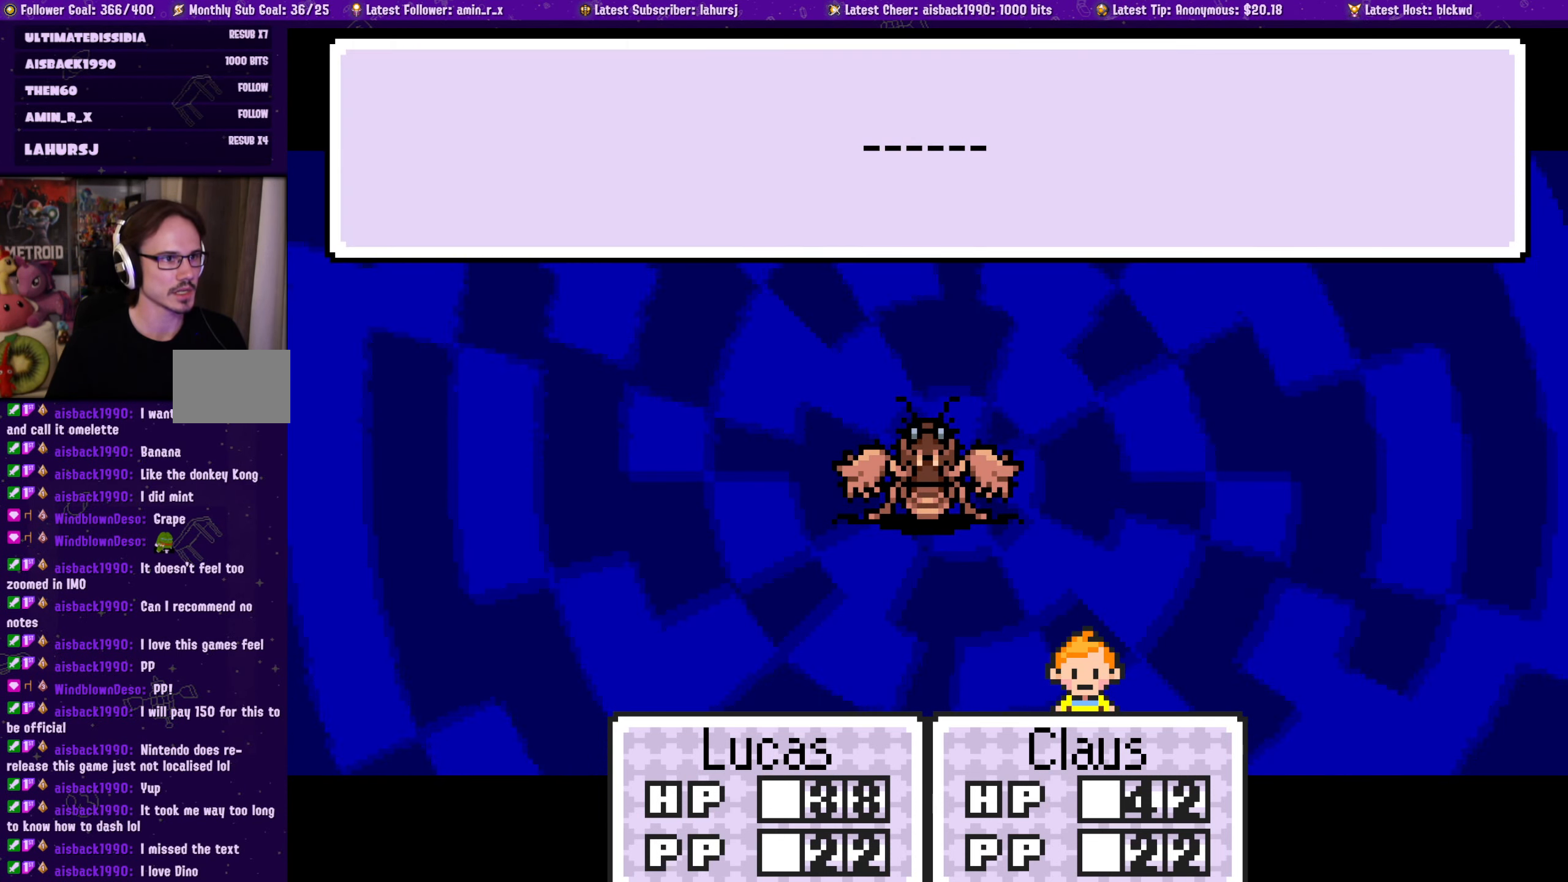
{"buttons": [], "left_stick": "center", "events": [[34, "CROSS", "up"], [317, "SQUARE", "down"], [467, "SQUARE", "up"]]}
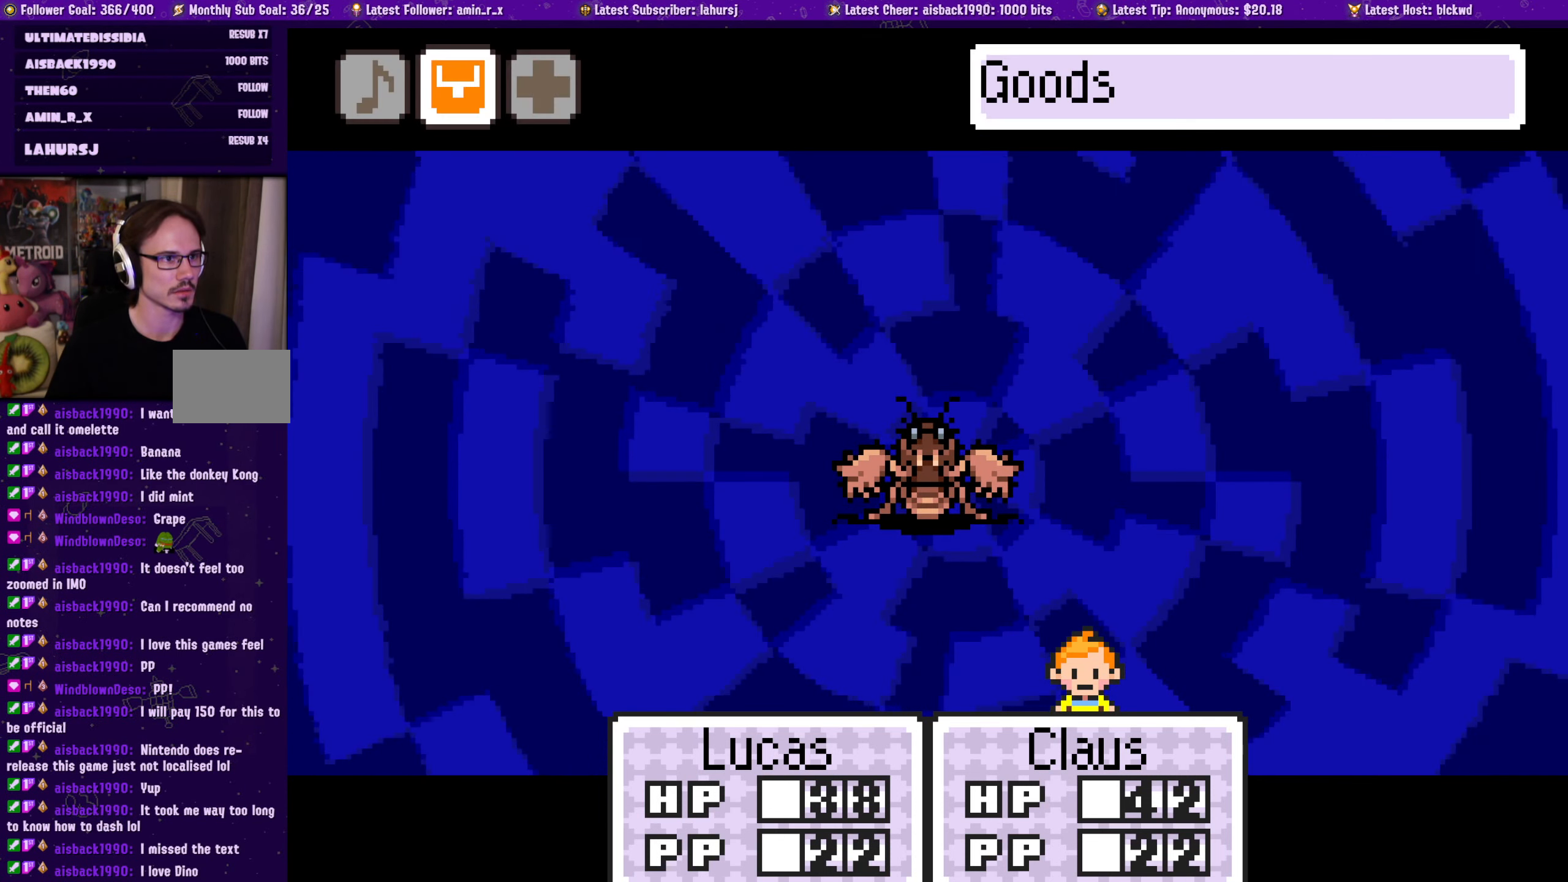
{"buttons": [], "left_stick": "center", "events": [[117, "DPAD_RIGHT", "down"], [234, "DPAD_RIGHT", "up"]]}
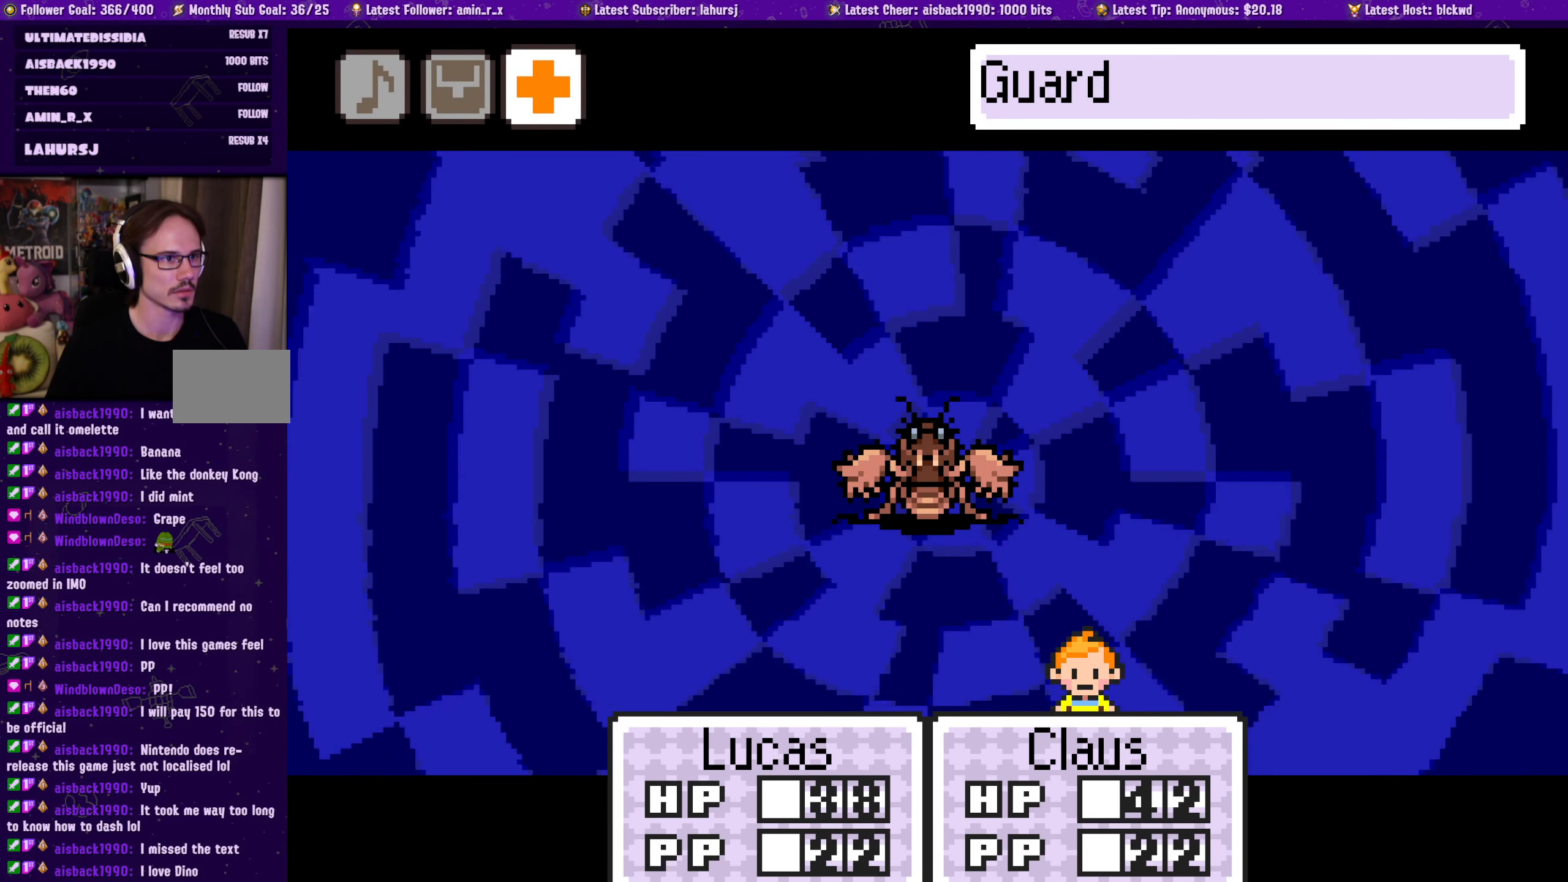
{"buttons": [], "left_stick": "center", "events": []}
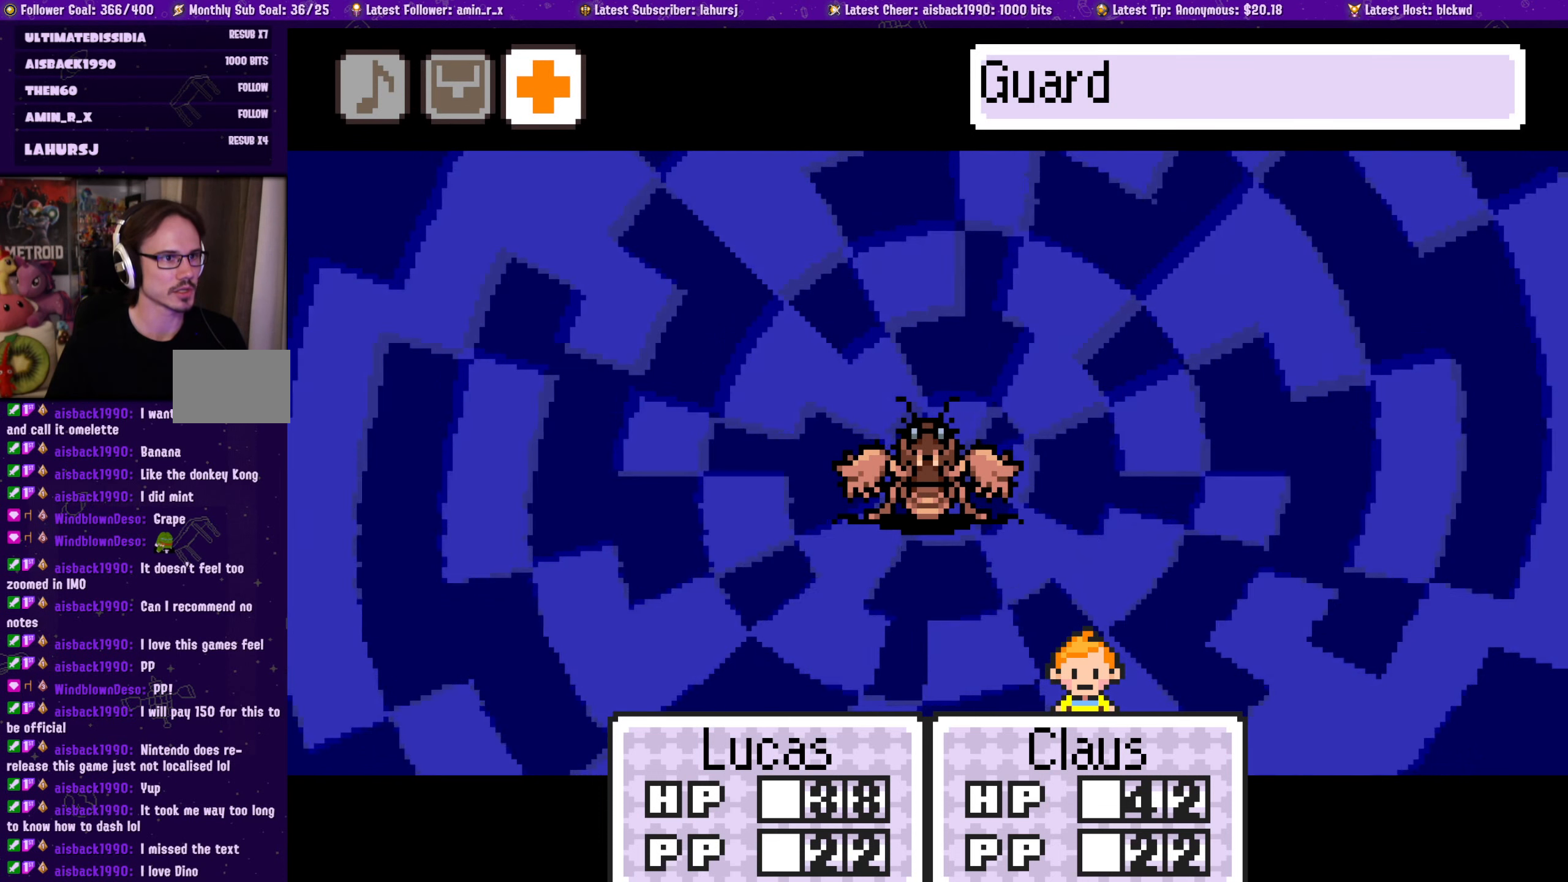
{"buttons": [], "left_stick": "center", "events": []}
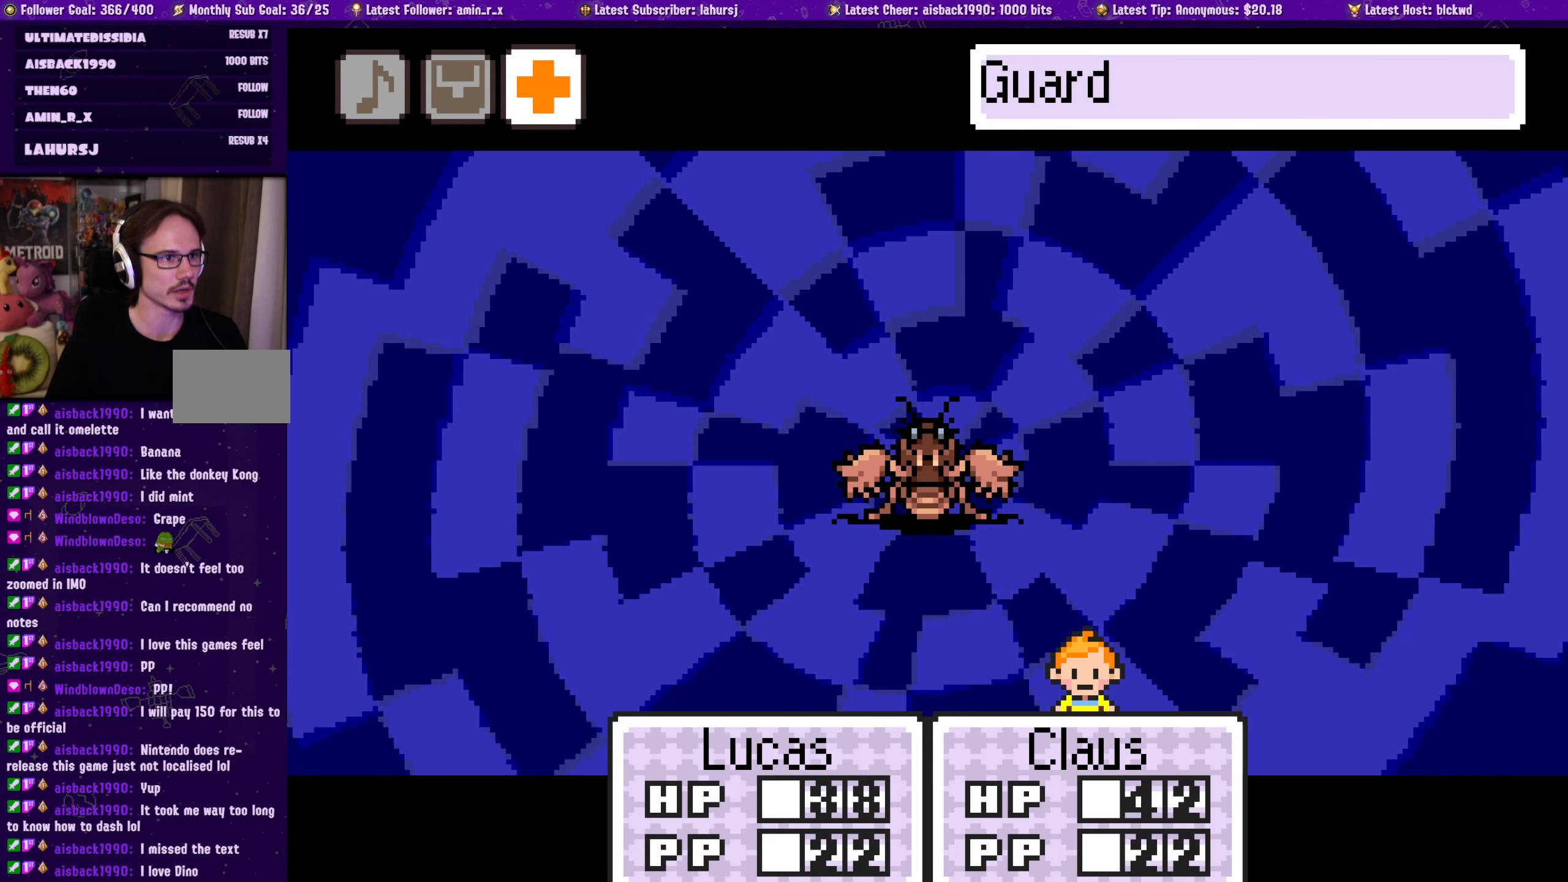
{"buttons": ["DPAD_LEFT"], "left_stick": "center", "events": [[450, "DPAD_LEFT", "down"]]}
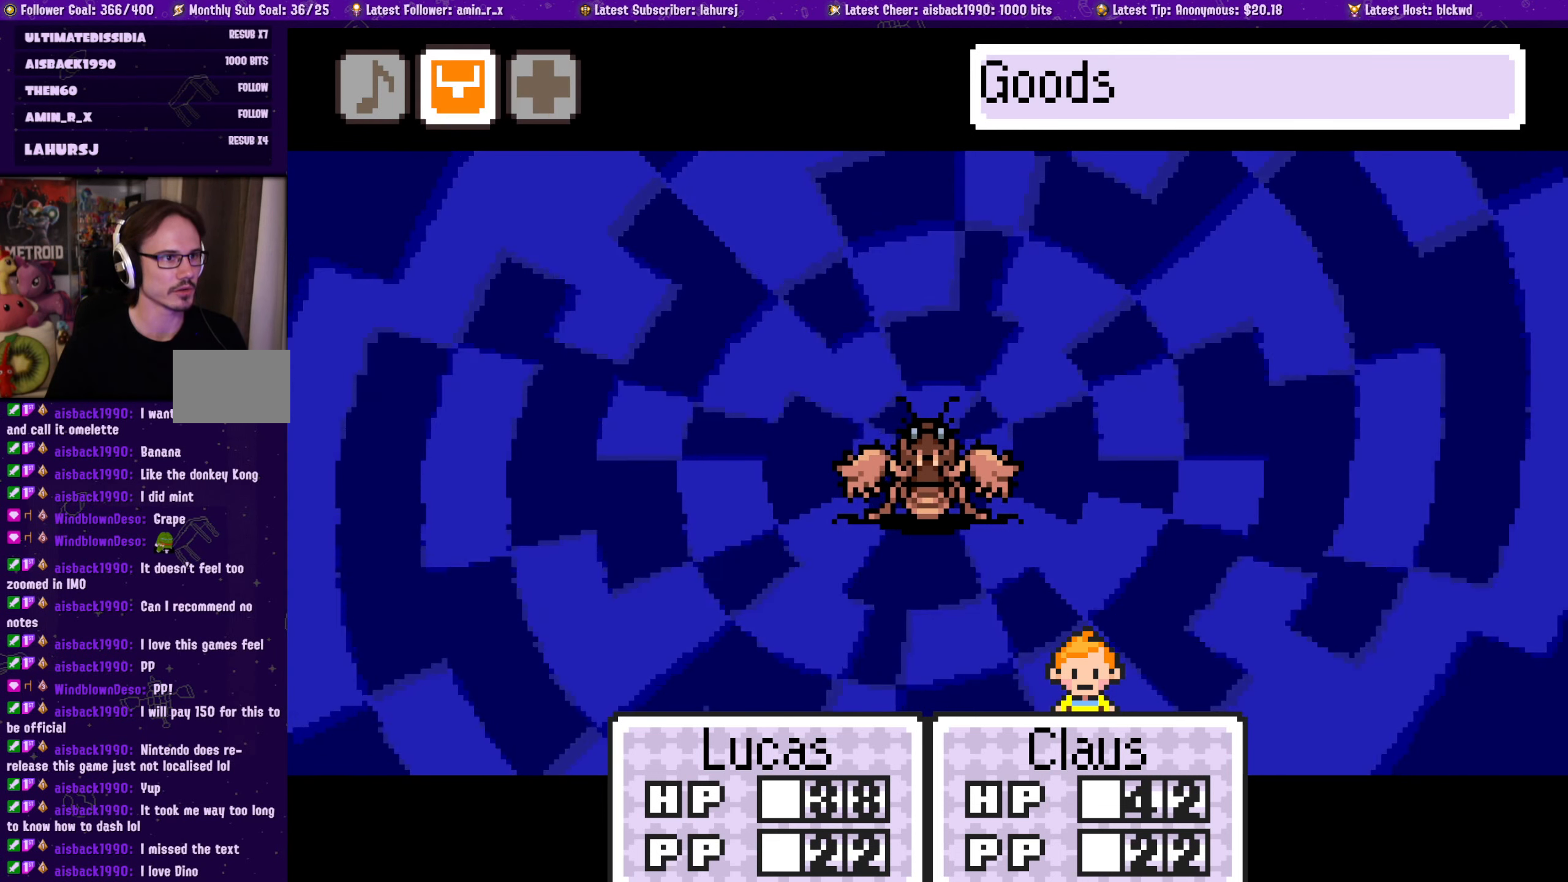
{"buttons": [], "left_stick": "center", "events": [[50, "DPAD_LEFT", "up"], [183, "DPAD_LEFT", "down"], [283, "DPAD_LEFT", "up"]]}
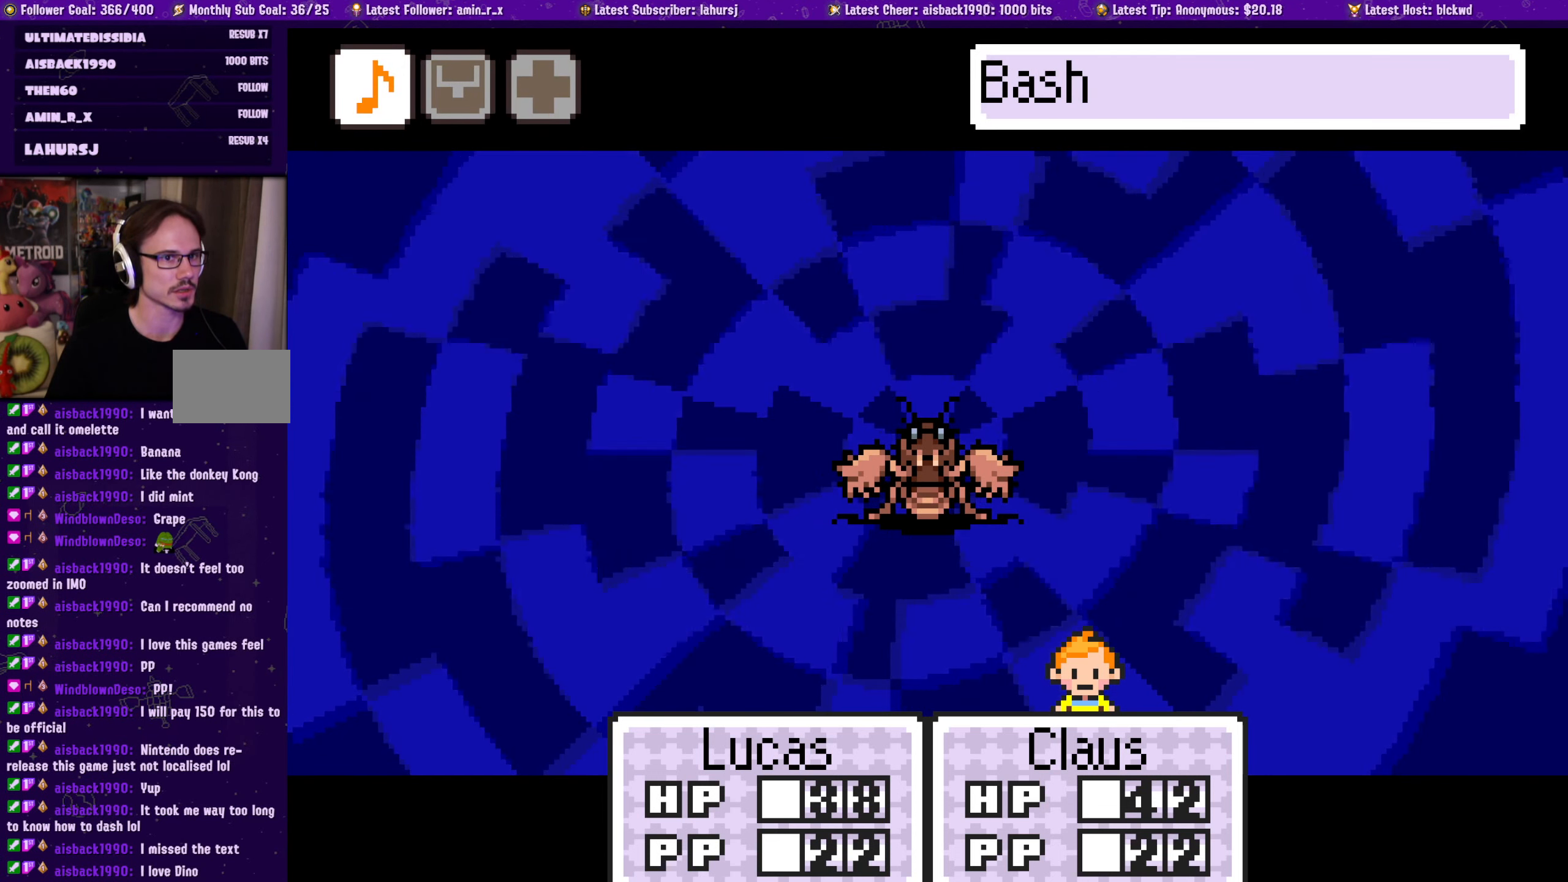
{"buttons": [], "left_stick": "center", "events": []}
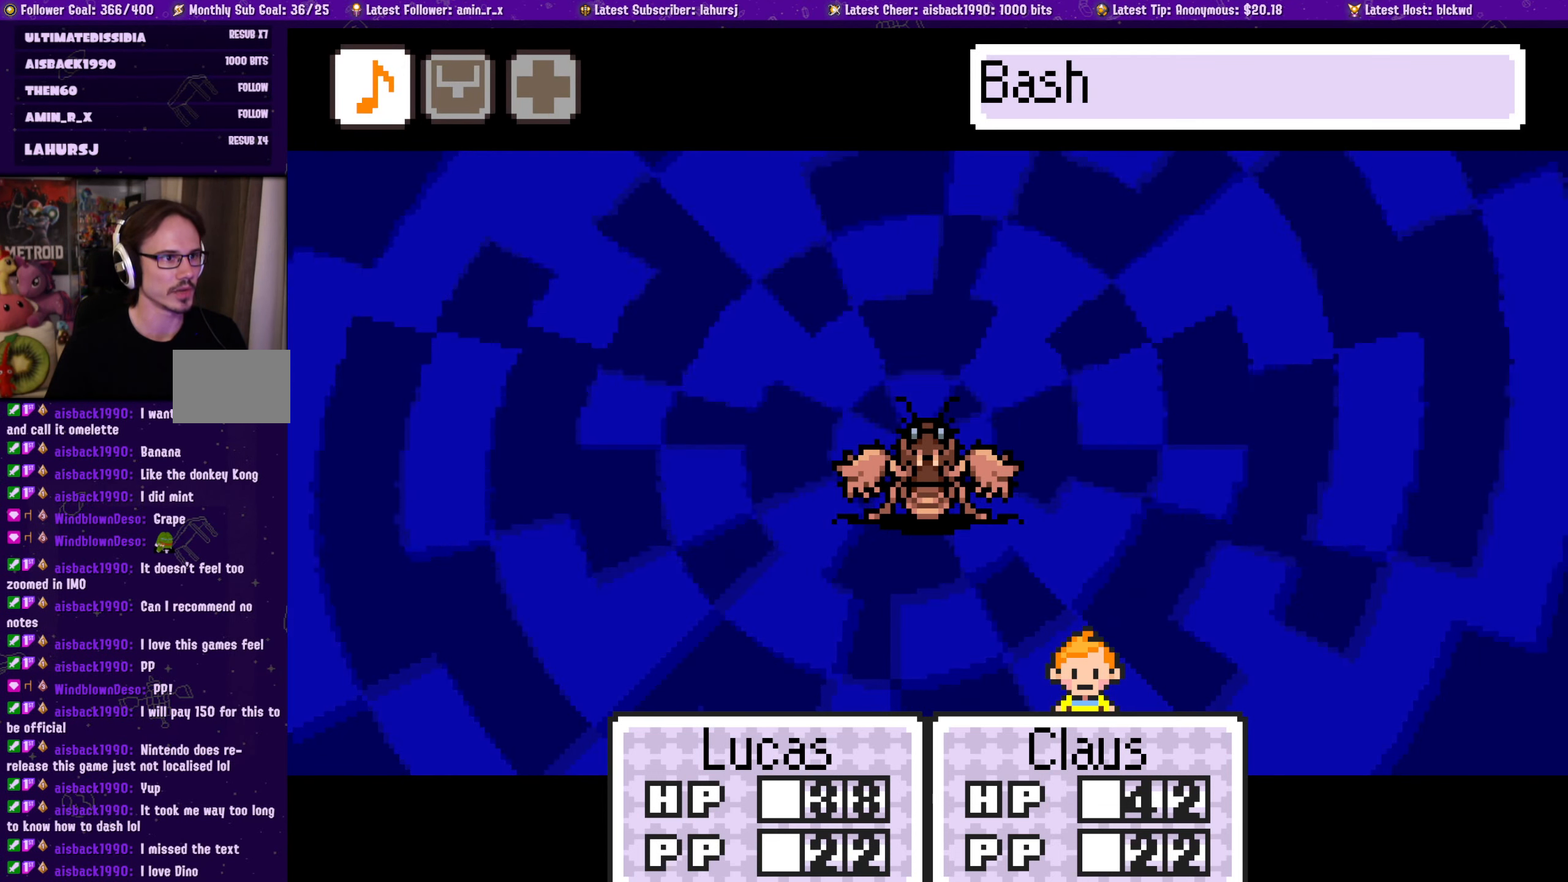
{"buttons": [], "left_stick": "center", "events": [[33, "DPAD_RIGHT", "down"], [116, "DPAD_RIGHT", "up"], [216, "DPAD_LEFT", "down"], [333, "DPAD_LEFT", "up"]]}
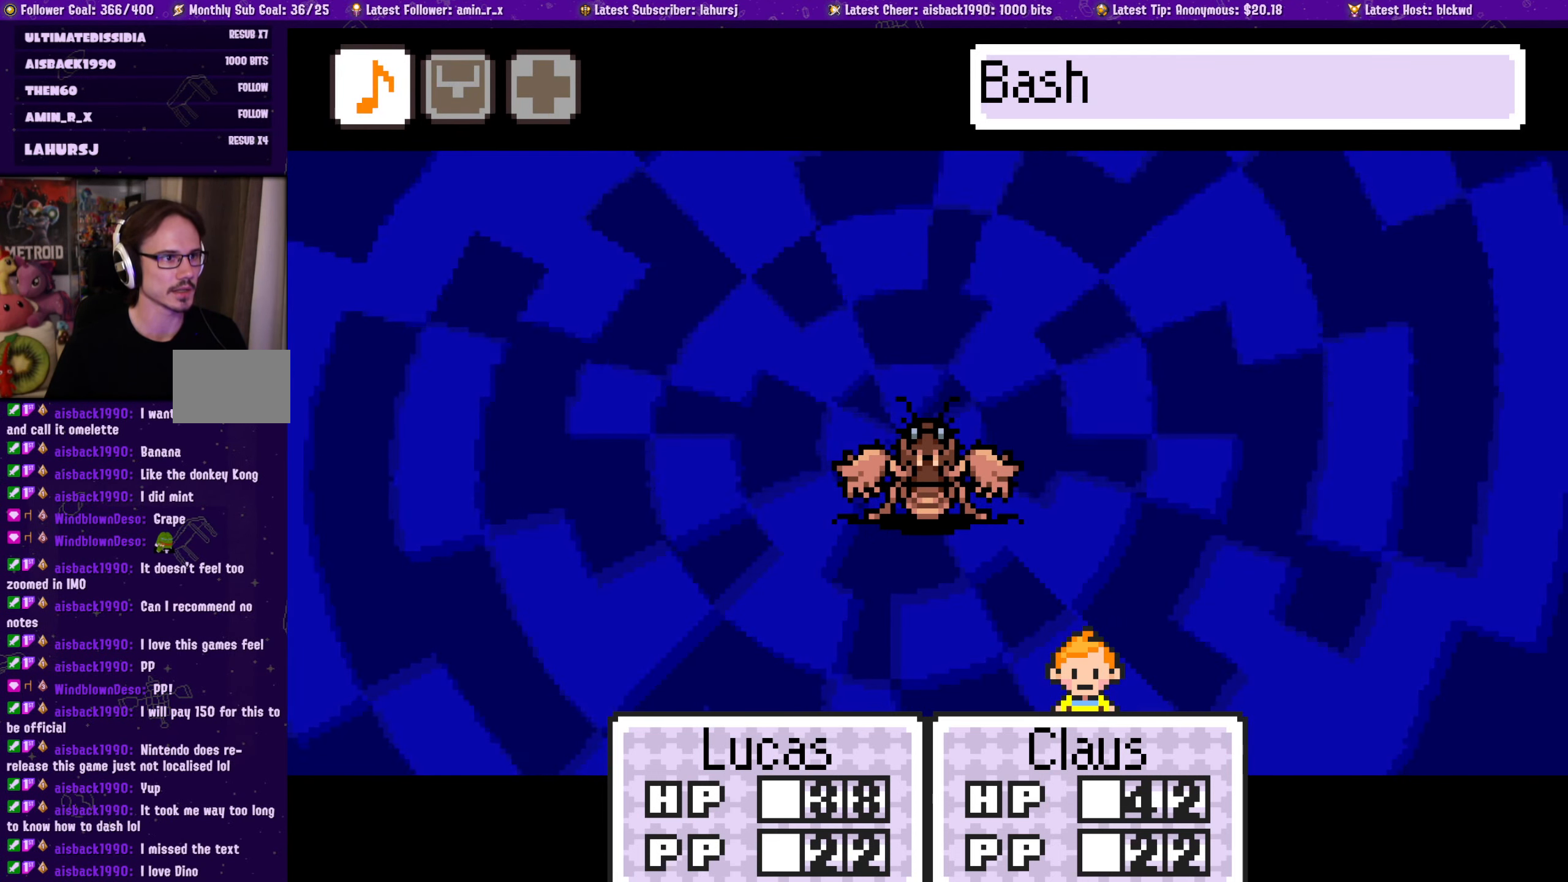
{"buttons": [], "left_stick": "center", "events": []}
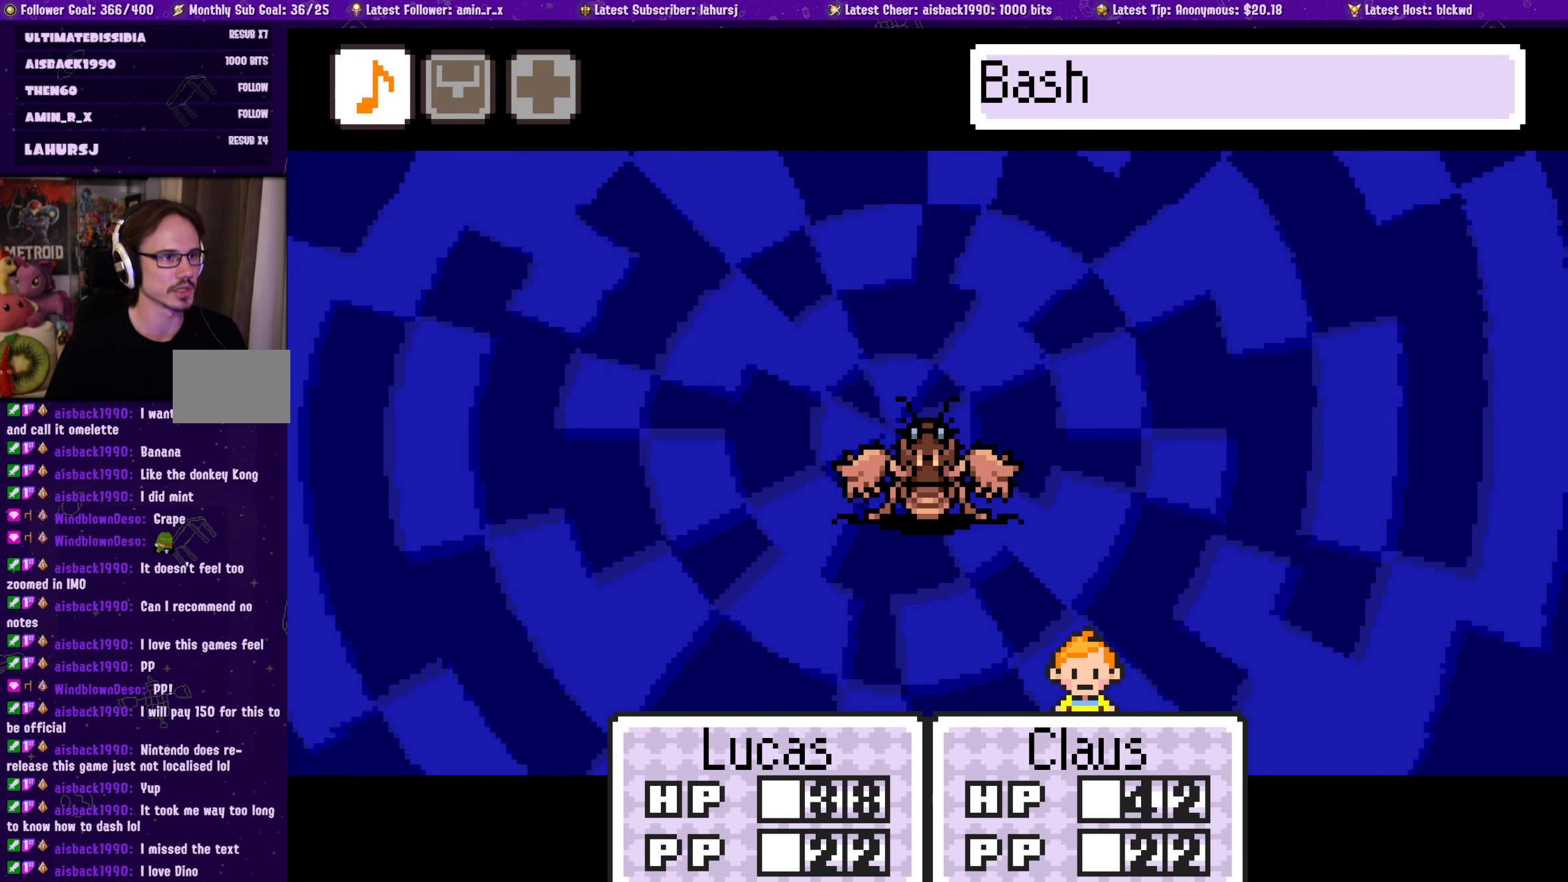
{"buttons": ["CROSS"], "left_stick": "center", "events": [[450, "CROSS", "down"]]}
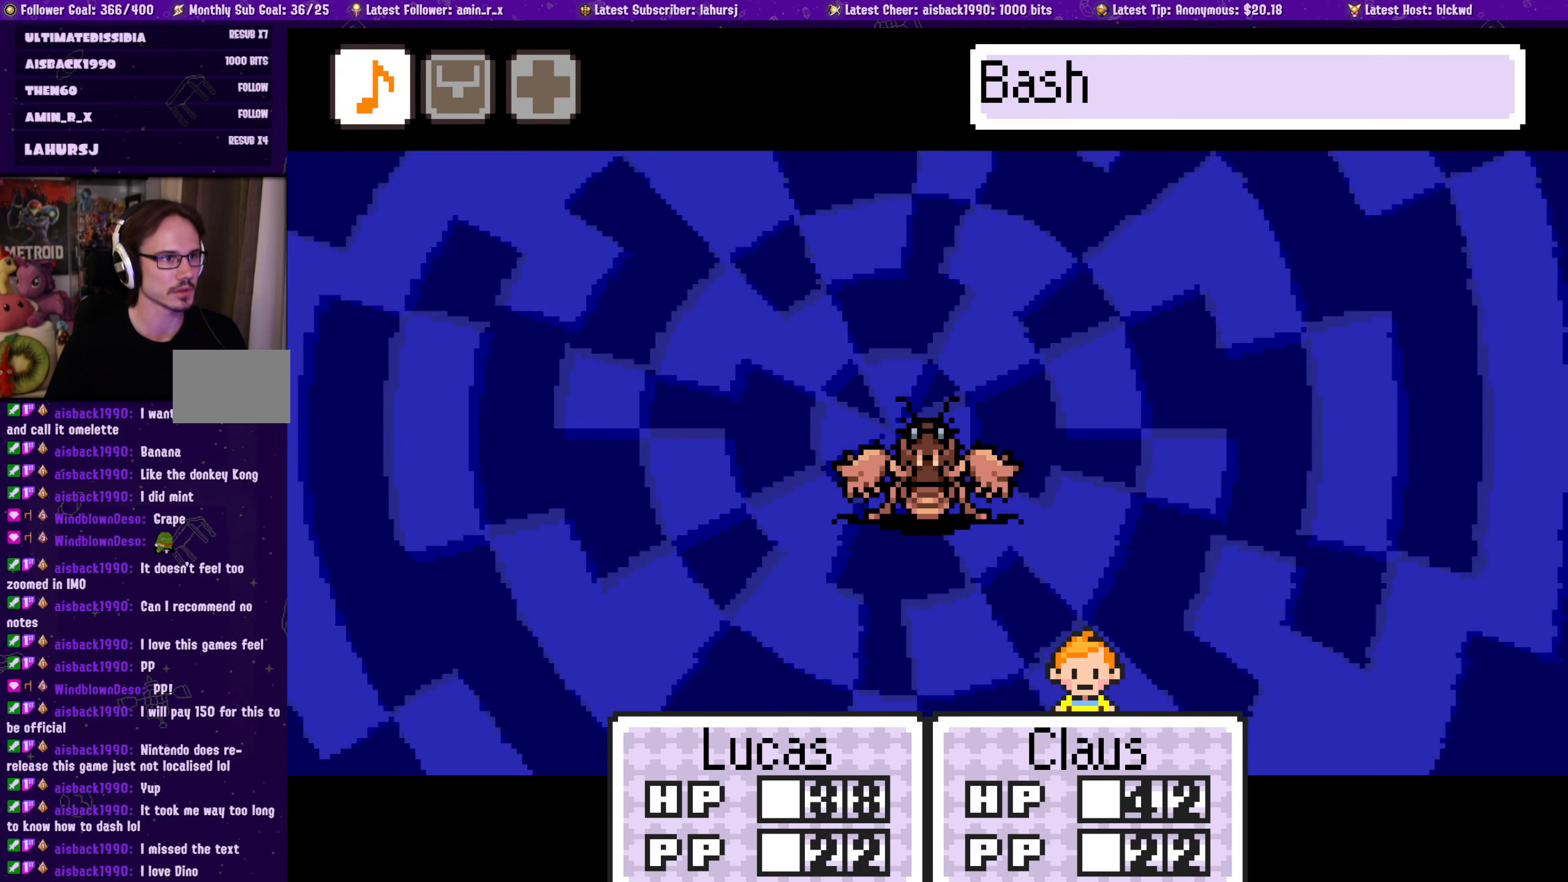
{"buttons": [], "left_stick": "center", "events": [[83, "CROSS", "up"]]}
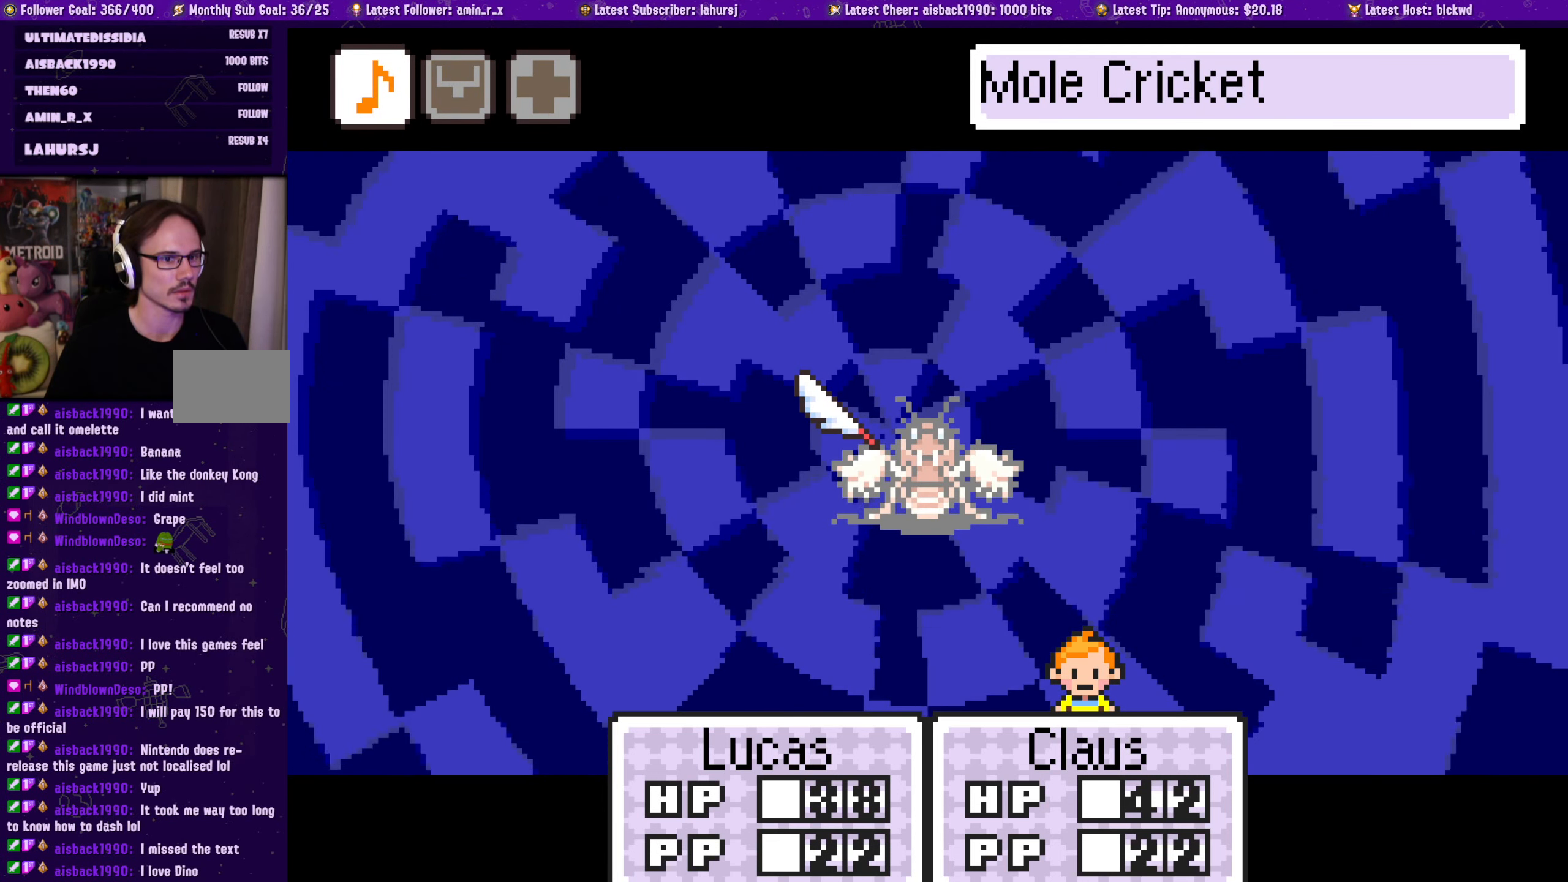
{"buttons": [], "left_stick": "center", "events": [[183, "CROSS", "down"], [300, "CROSS", "up"]]}
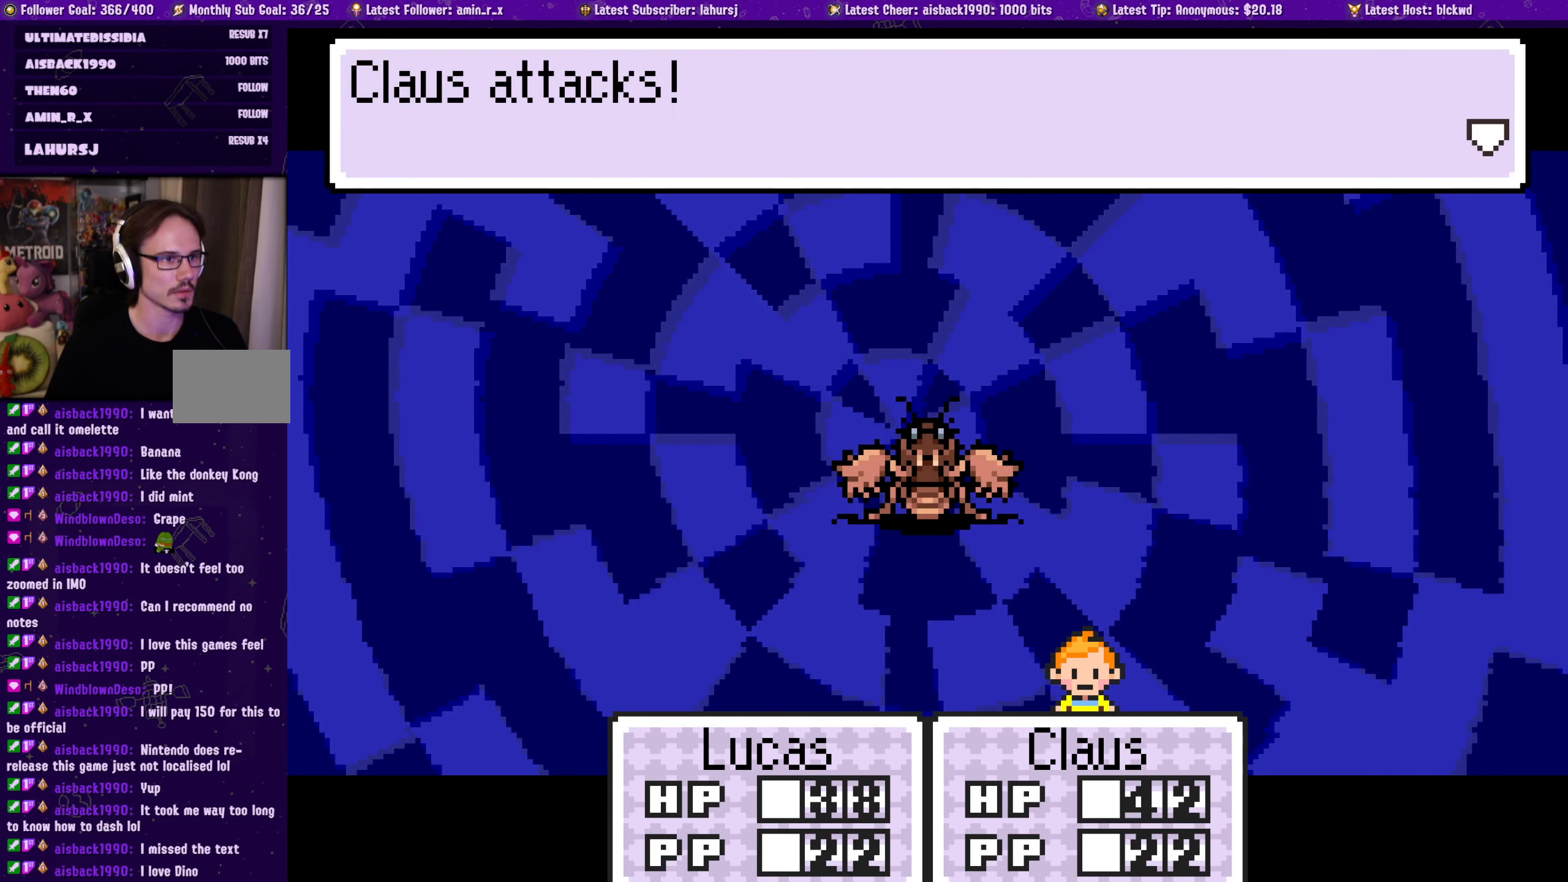
{"buttons": ["CROSS"], "left_stick": "center", "events": [[500, "CROSS", "down"]]}
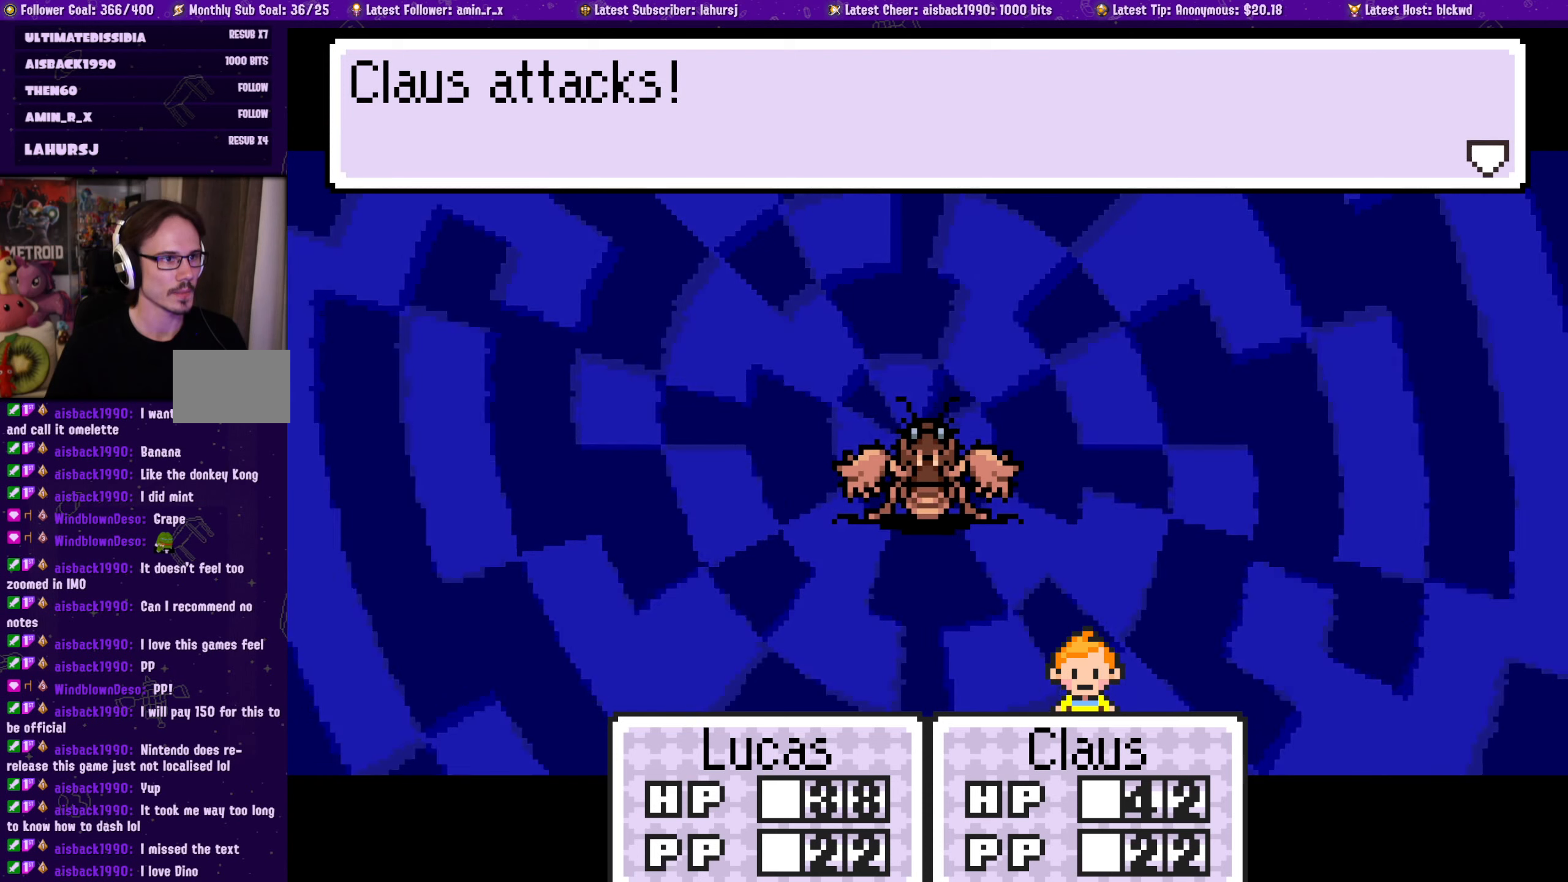
{"buttons": [], "left_stick": "center", "events": [[150, "CROSS", "up"]]}